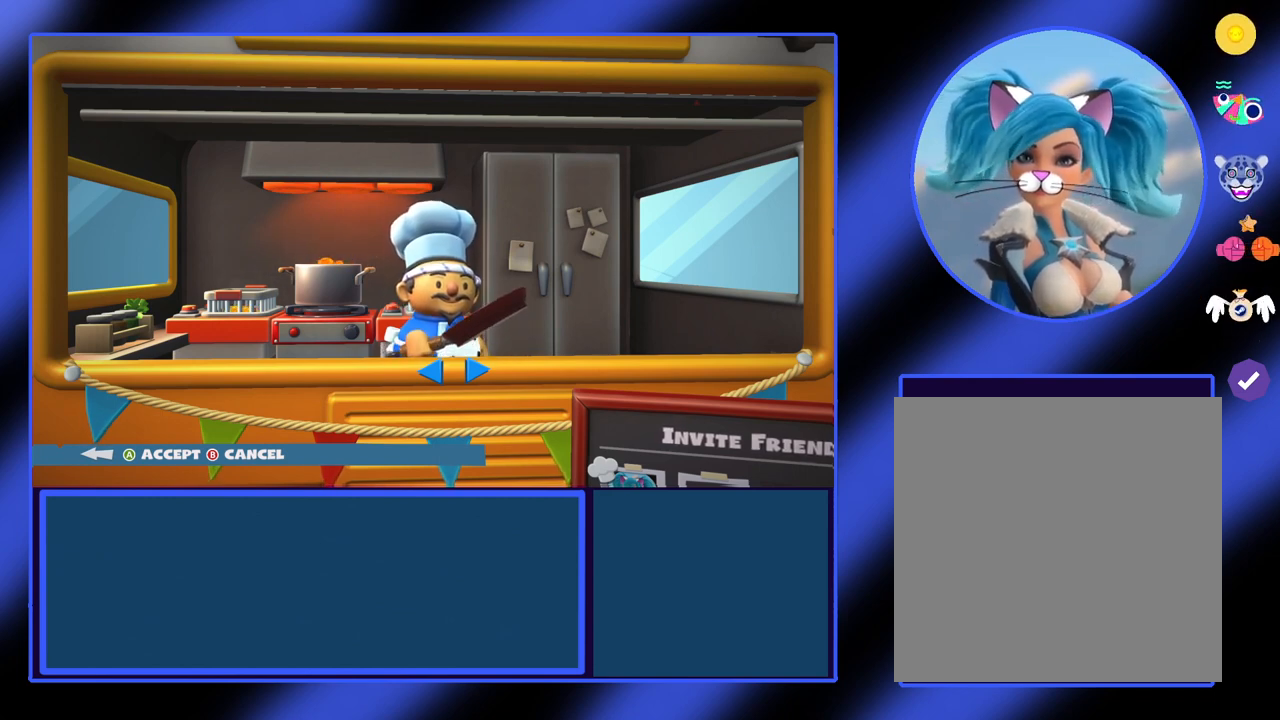
Gameplay with a controller (Xbox layout); each line is a JSON object with the inputs held at the frame after it. "events" lists button and stick changes between this image and that frame as [ms after this image, input, new state], when the widget could be followed in between. Not read: L3 R3 TOUCHPAD other_buttons right_stick.
{"buttons": [], "left_stick": "center", "events": [[333, "left_stick", "right"], [467, "left_stick", "center"]]}
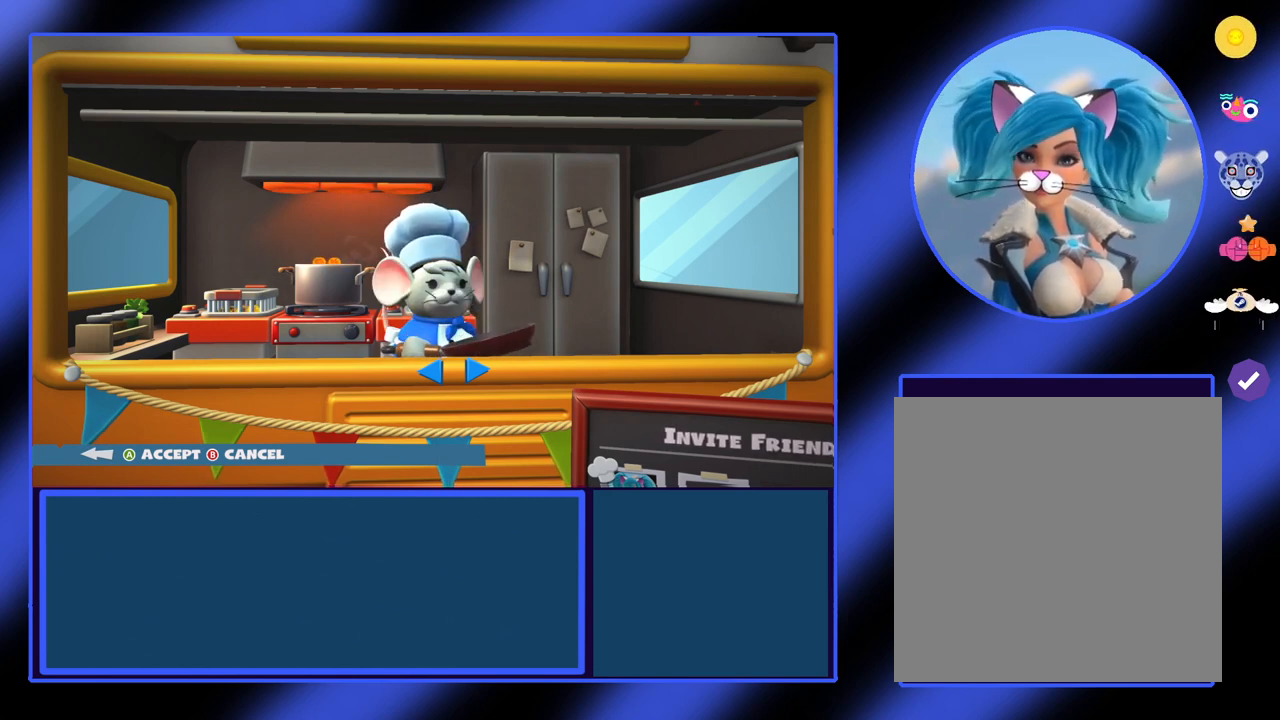
{"buttons": [], "left_stick": "center", "events": []}
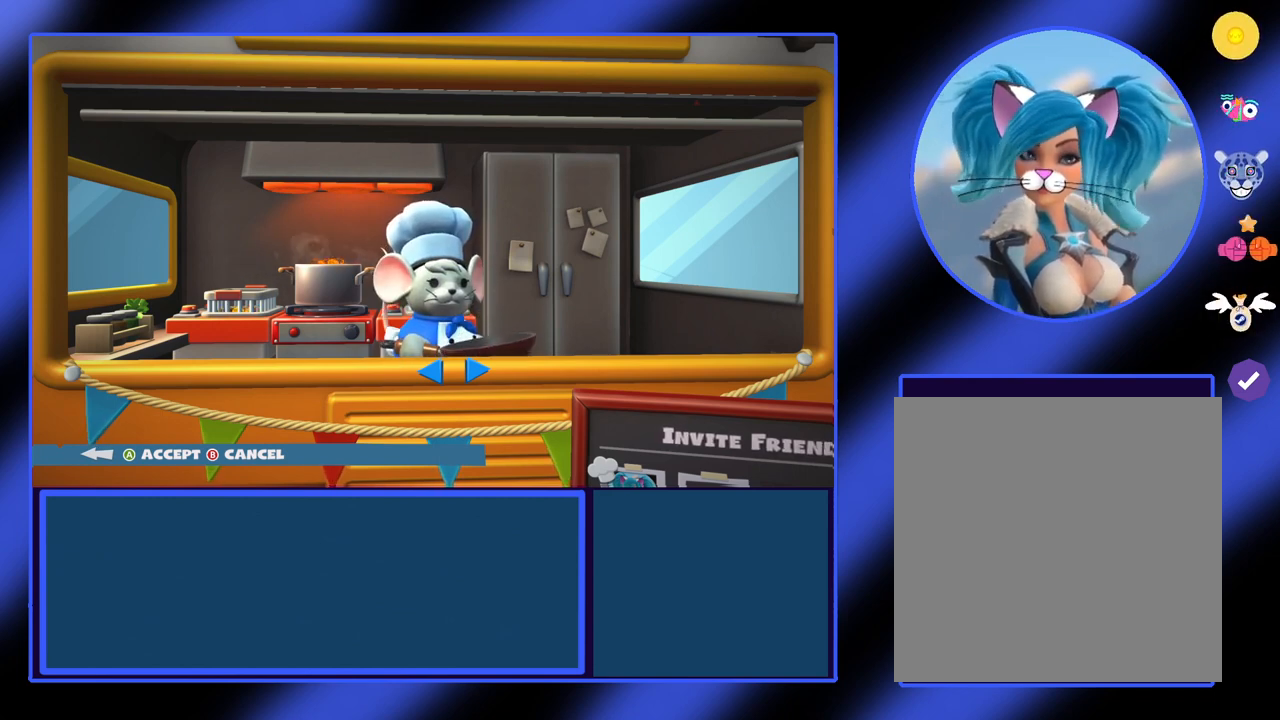
{"buttons": [], "left_stick": "center", "events": []}
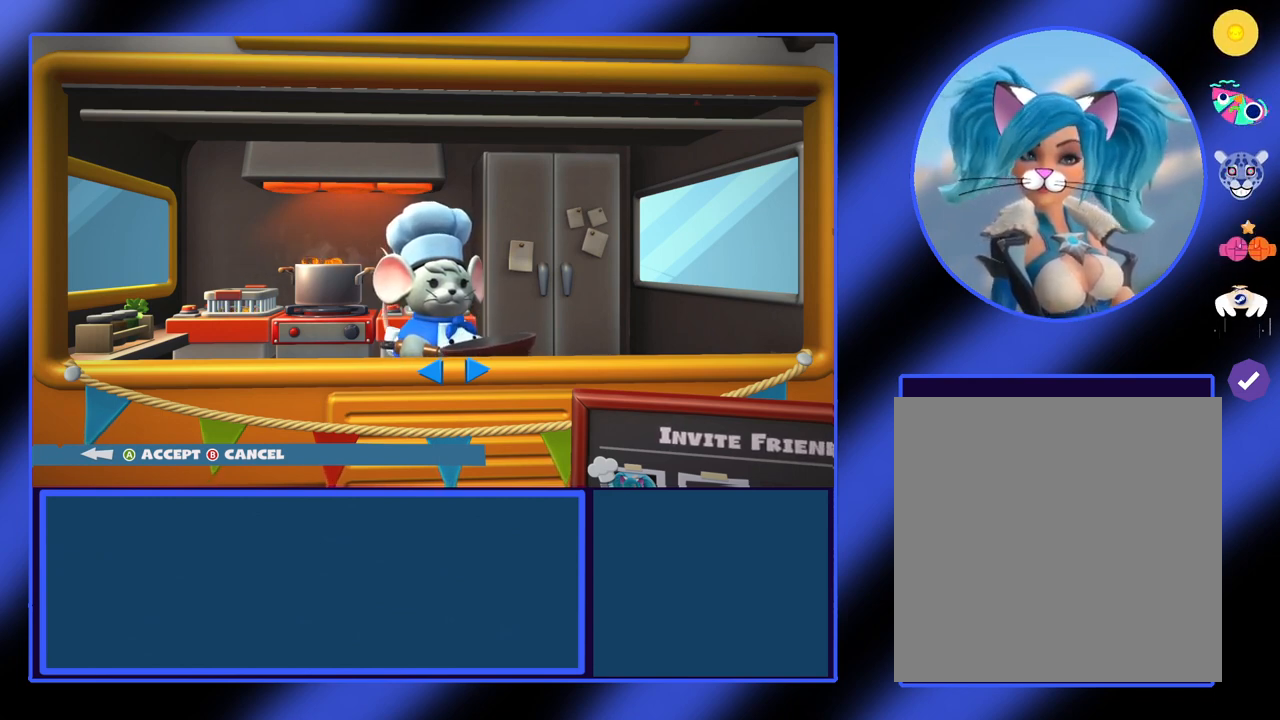
{"buttons": [], "left_stick": "center", "events": []}
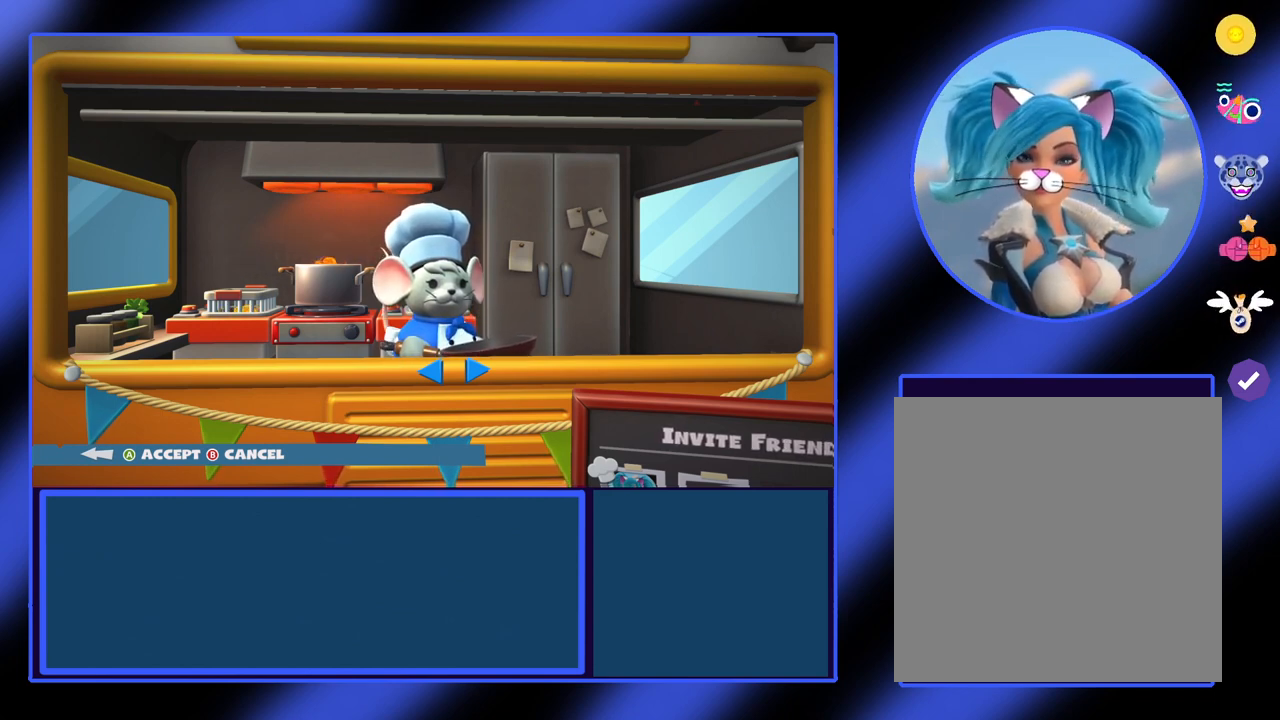
{"buttons": [], "left_stick": "center", "events": [[100, "left_stick", "right"], [267, "left_stick", "center"]]}
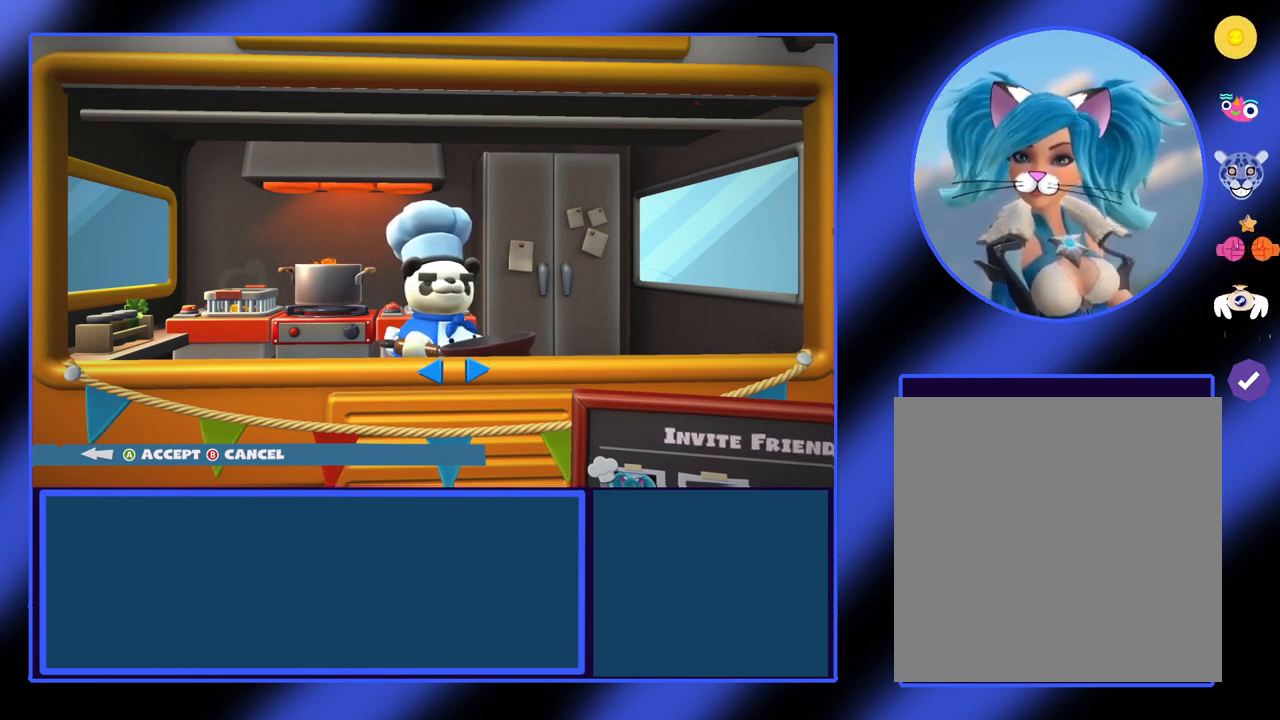
{"buttons": [], "left_stick": "center", "events": []}
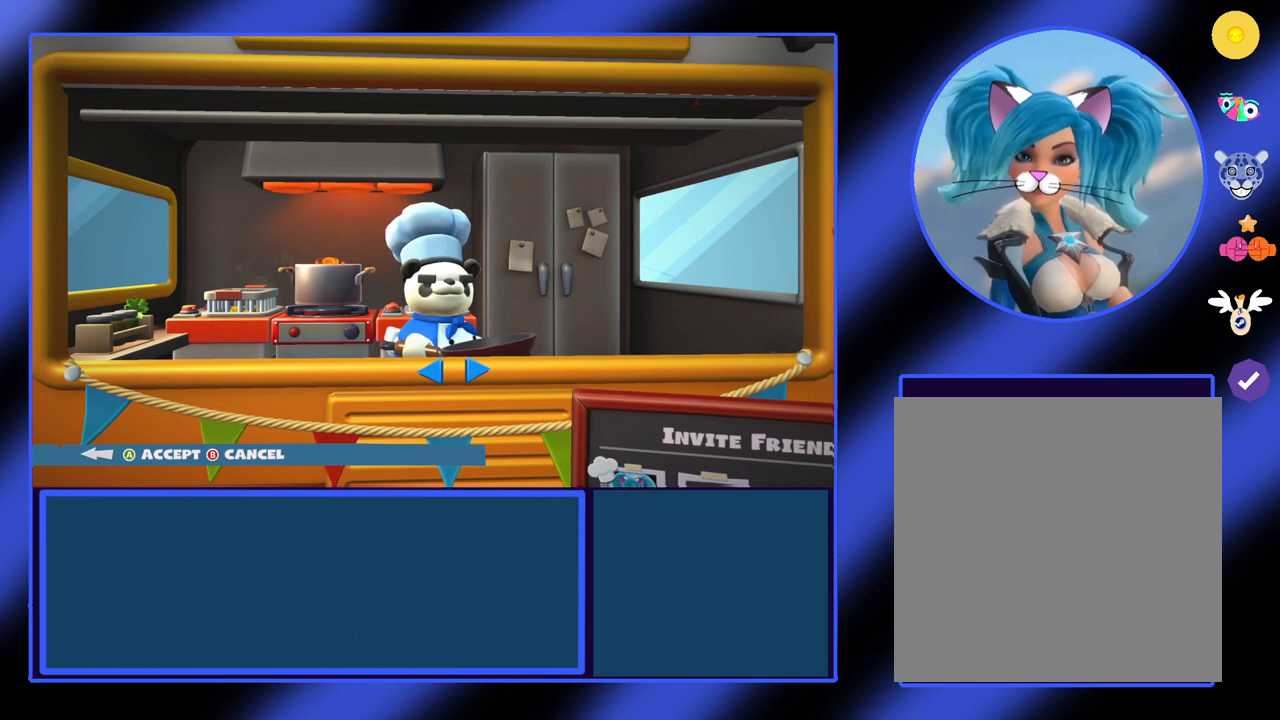
{"buttons": [], "left_stick": "center", "events": []}
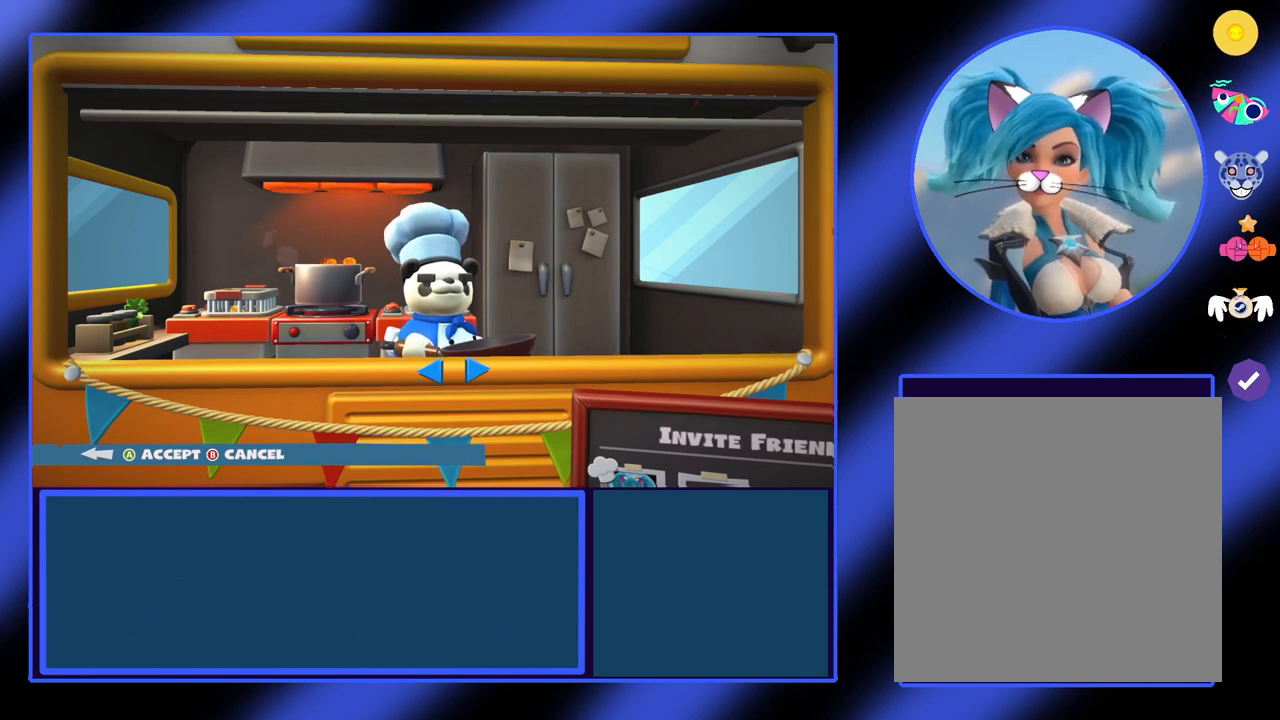
{"buttons": [], "left_stick": "center", "events": [[300, "left_stick", "right"], [467, "left_stick", "center"]]}
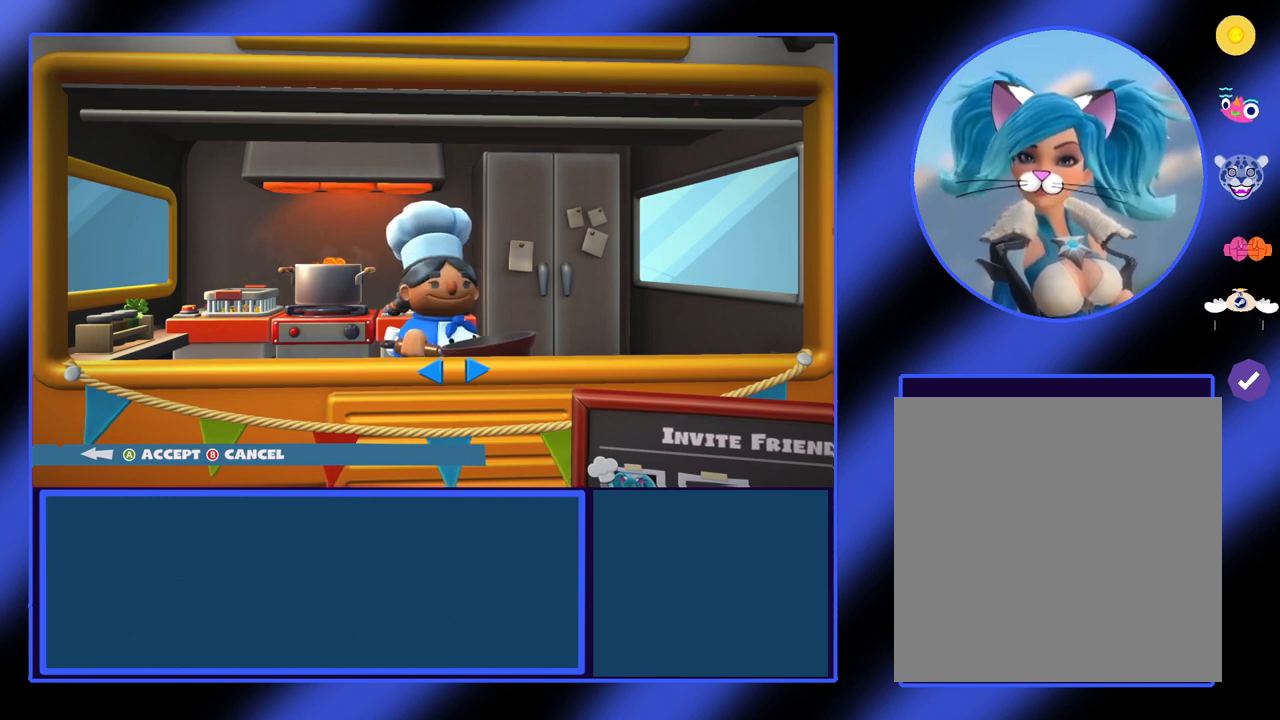
{"buttons": [], "left_stick": "center", "events": []}
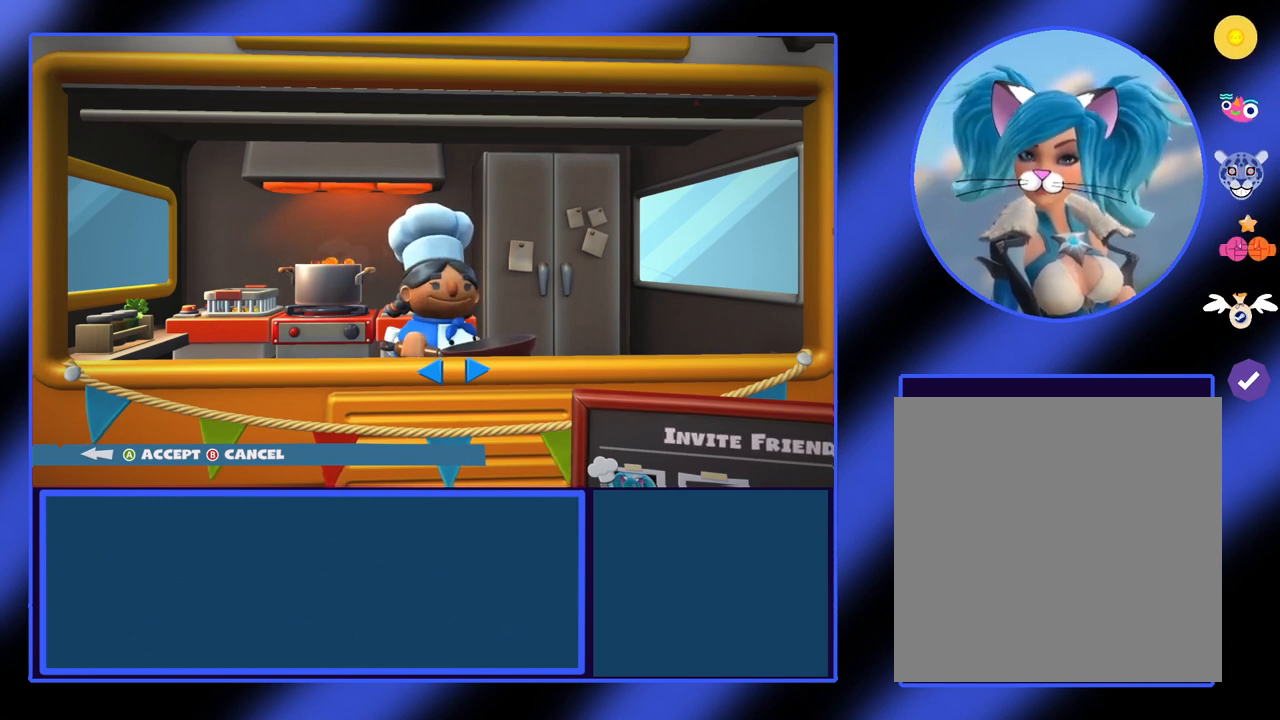
{"buttons": [], "left_stick": "center", "events": []}
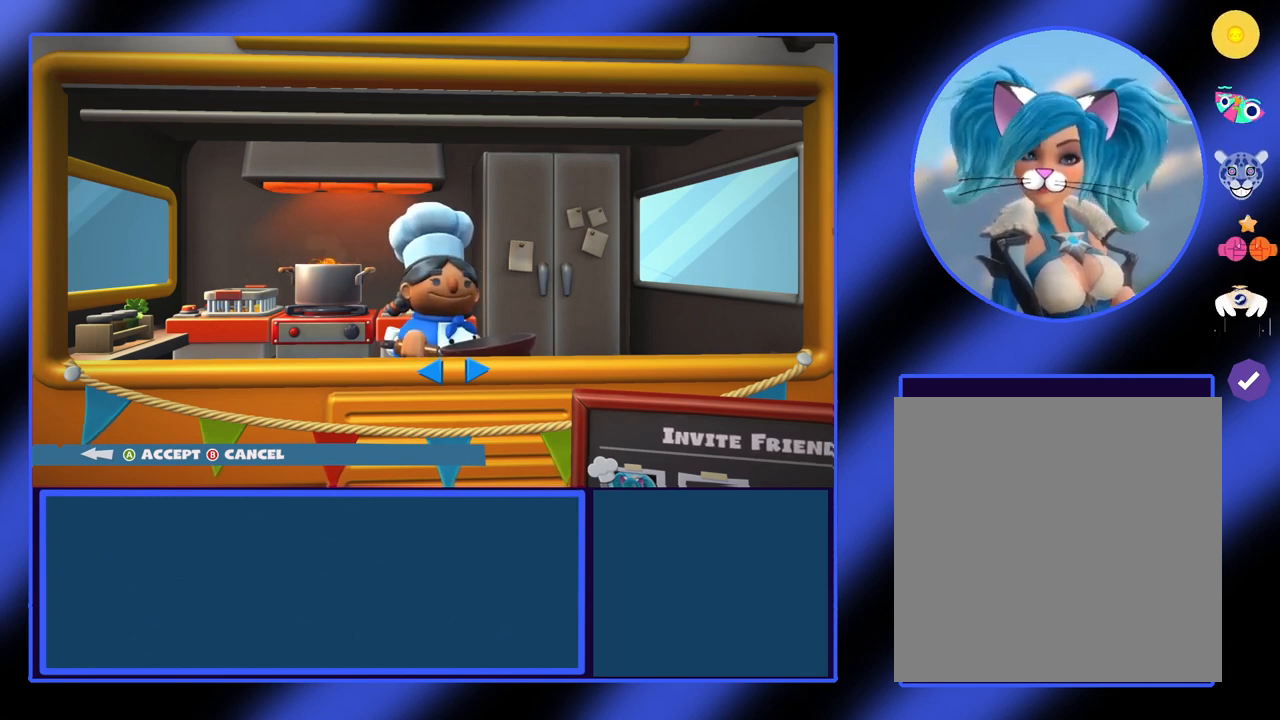
{"buttons": [], "left_stick": "center", "events": []}
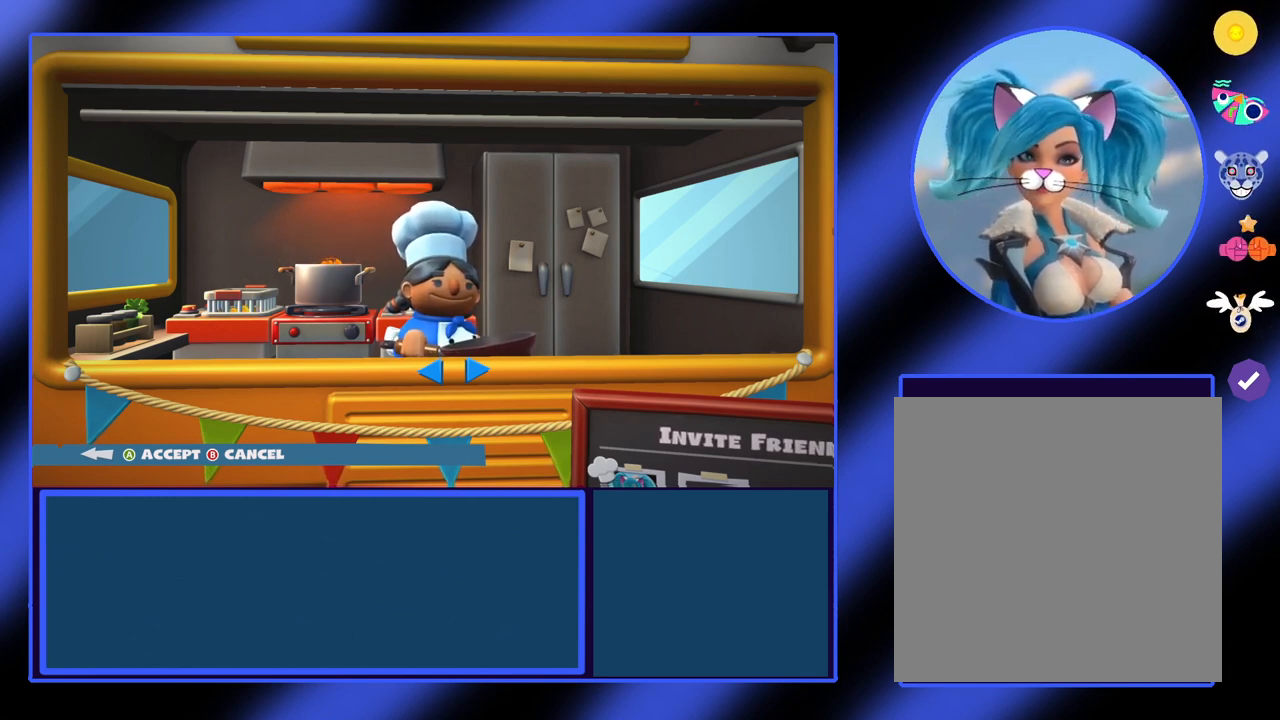
{"buttons": [], "left_stick": "center", "events": [[33, "left_stick", "right"], [233, "left_stick", "center"]]}
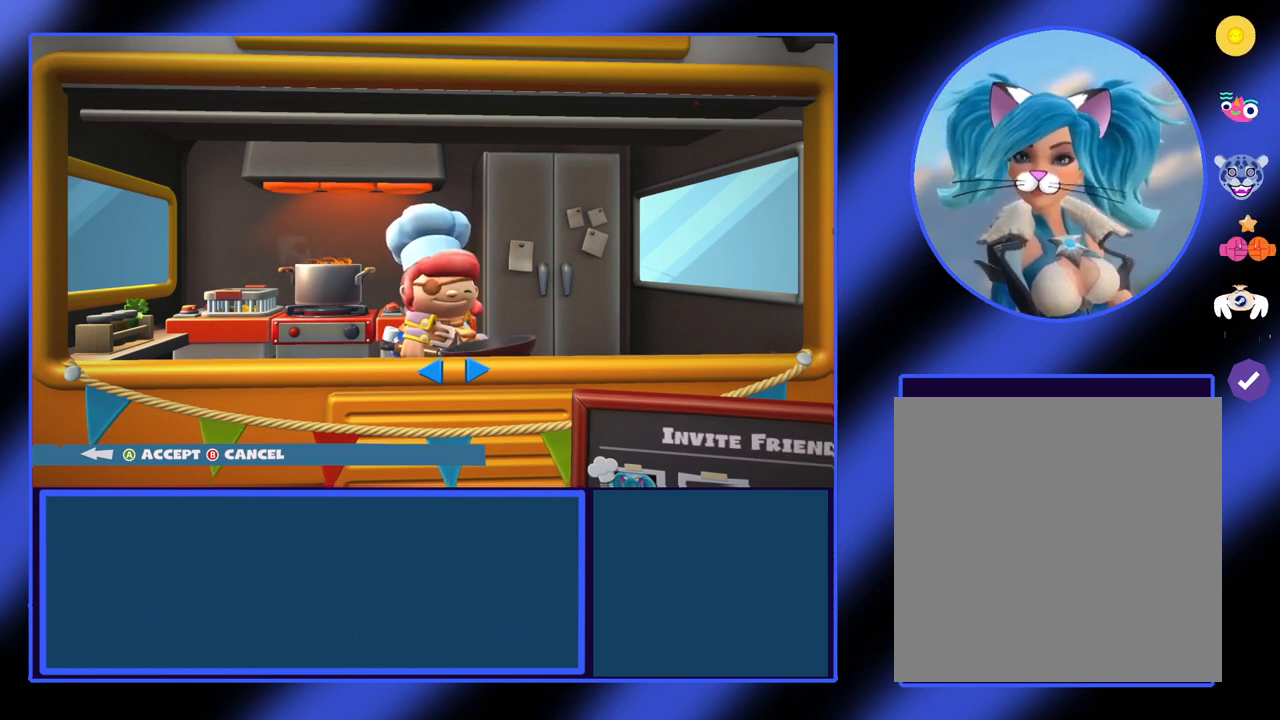
{"buttons": [], "left_stick": "center", "events": []}
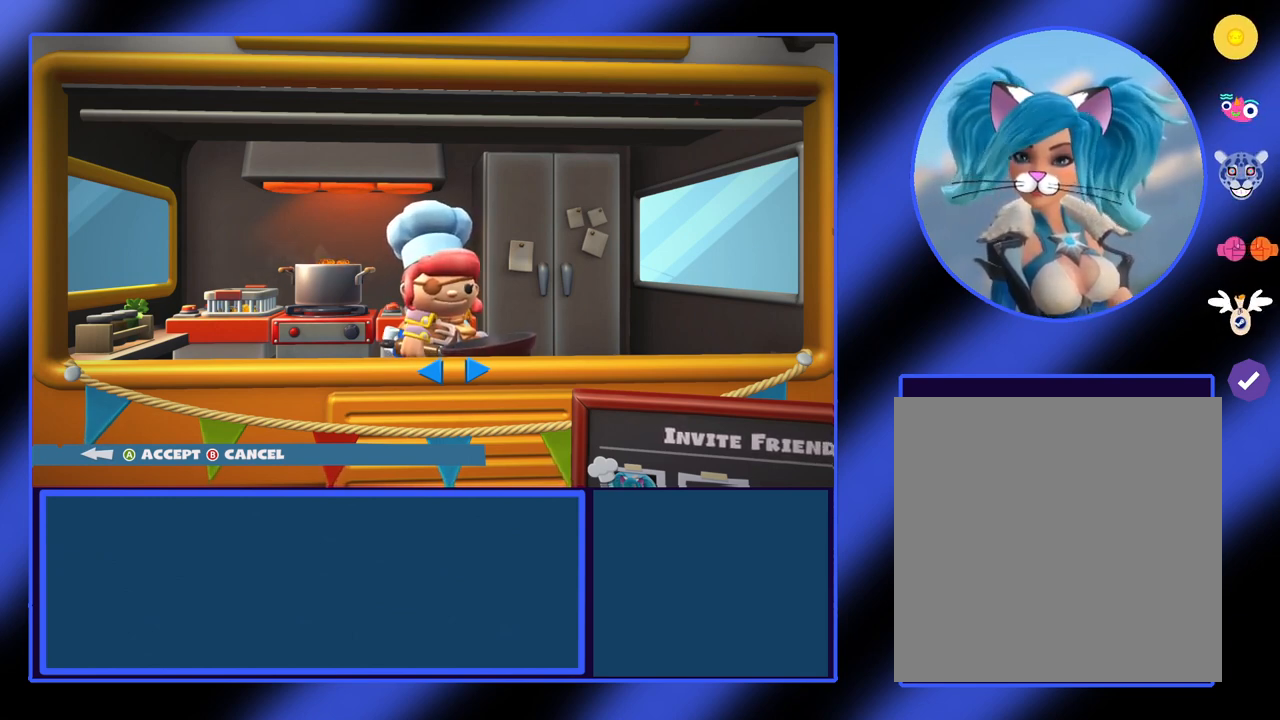
{"buttons": [], "left_stick": "center", "events": []}
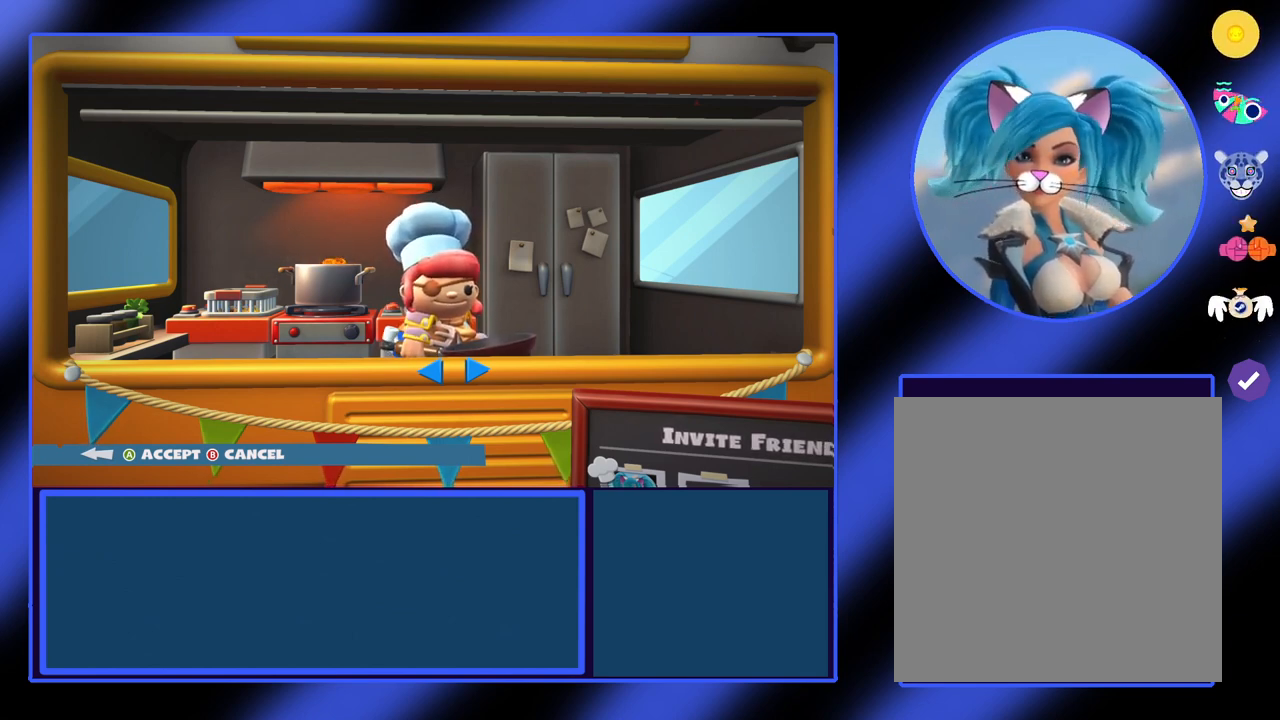
{"buttons": [], "left_stick": "center", "events": [[233, "left_stick", "right"], [367, "left_stick", "center"]]}
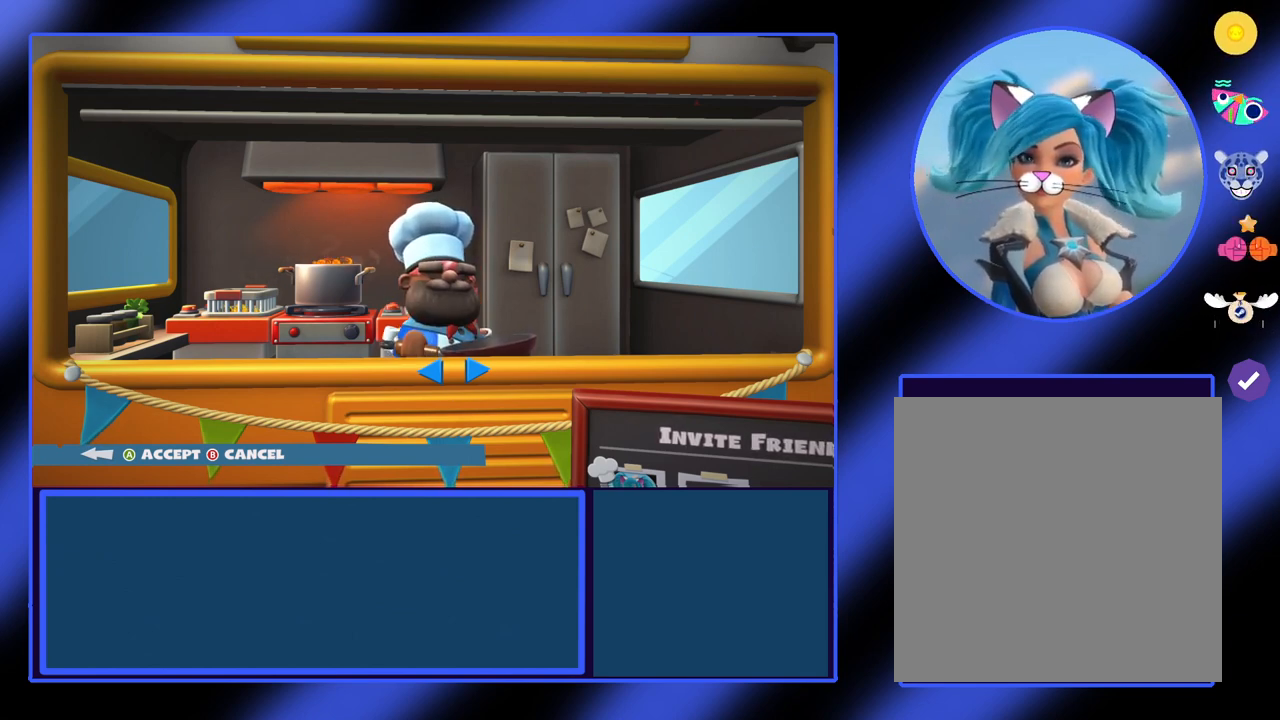
{"buttons": [], "left_stick": "center", "events": []}
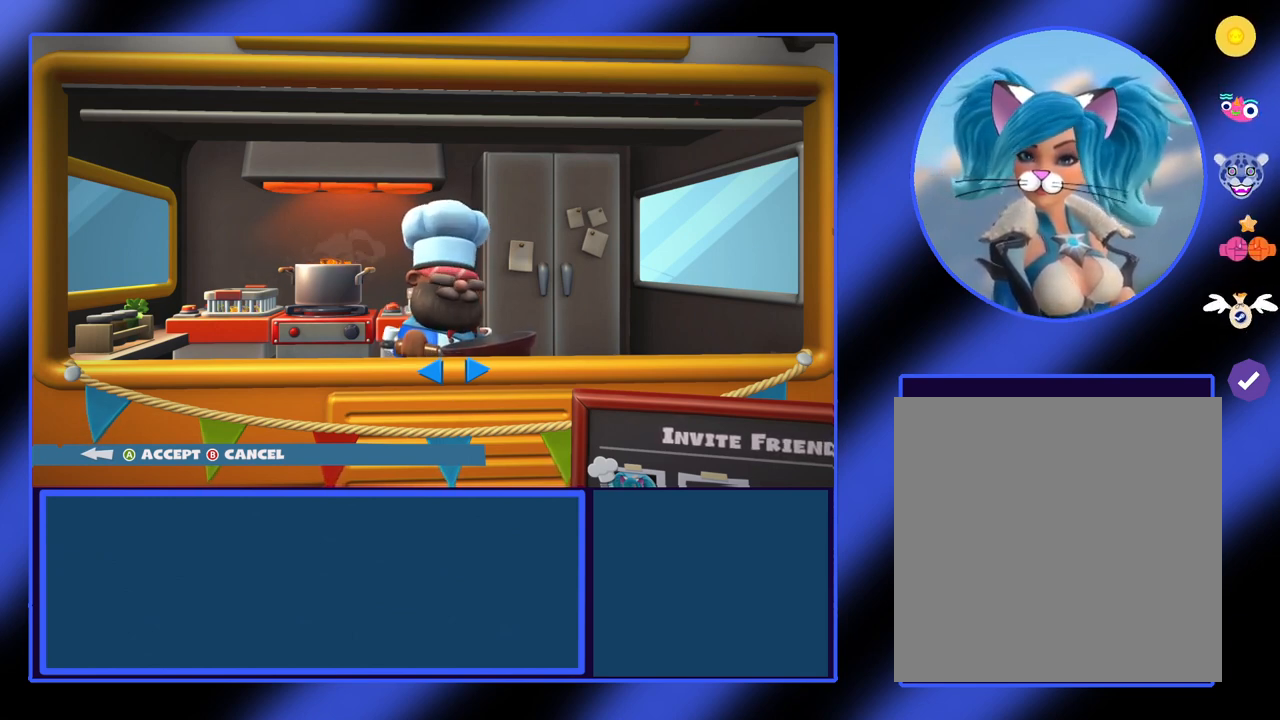
{"buttons": [], "left_stick": "center", "events": []}
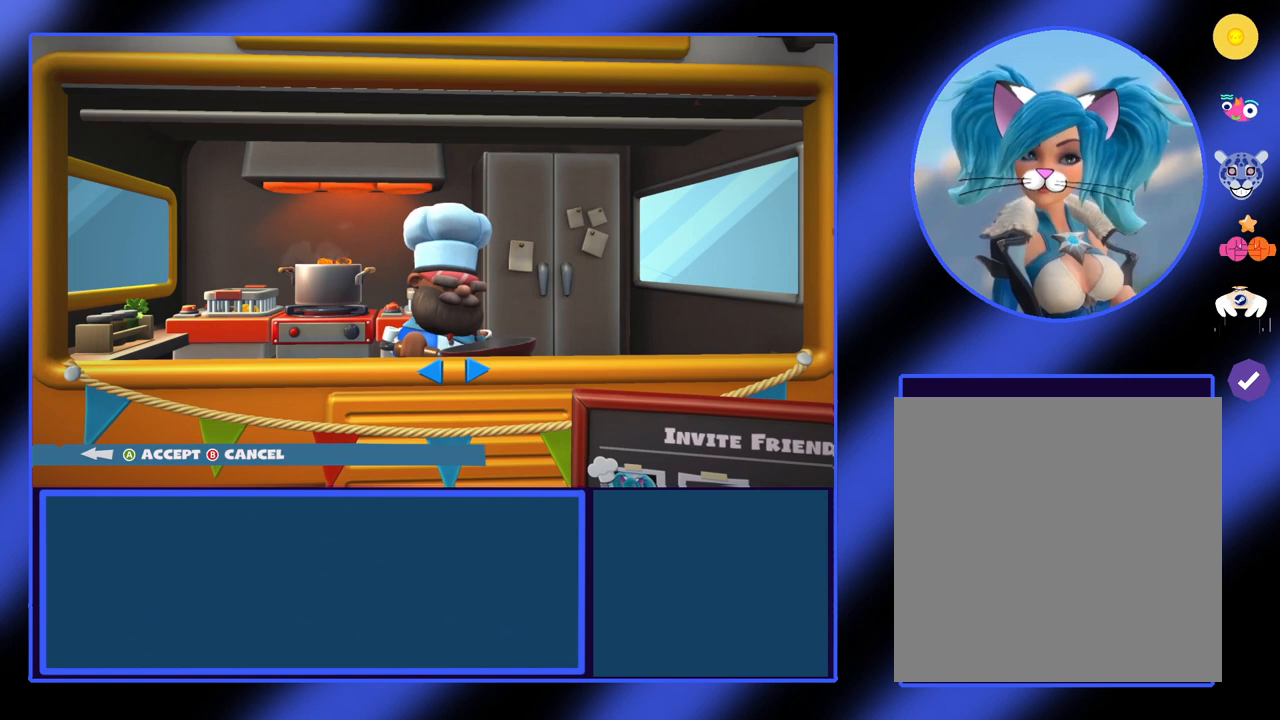
{"buttons": [], "left_stick": "right", "events": [[467, "left_stick", "right"]]}
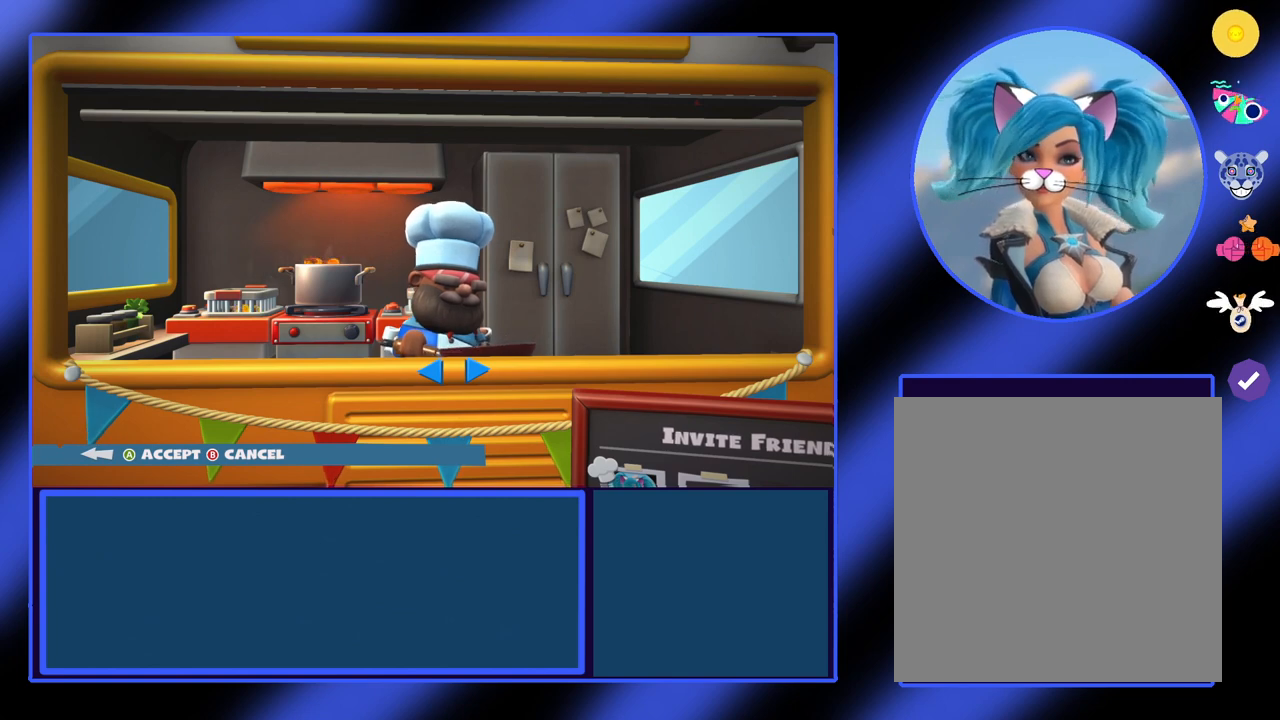
{"buttons": [], "left_stick": "center", "events": [[167, "left_stick", "center"]]}
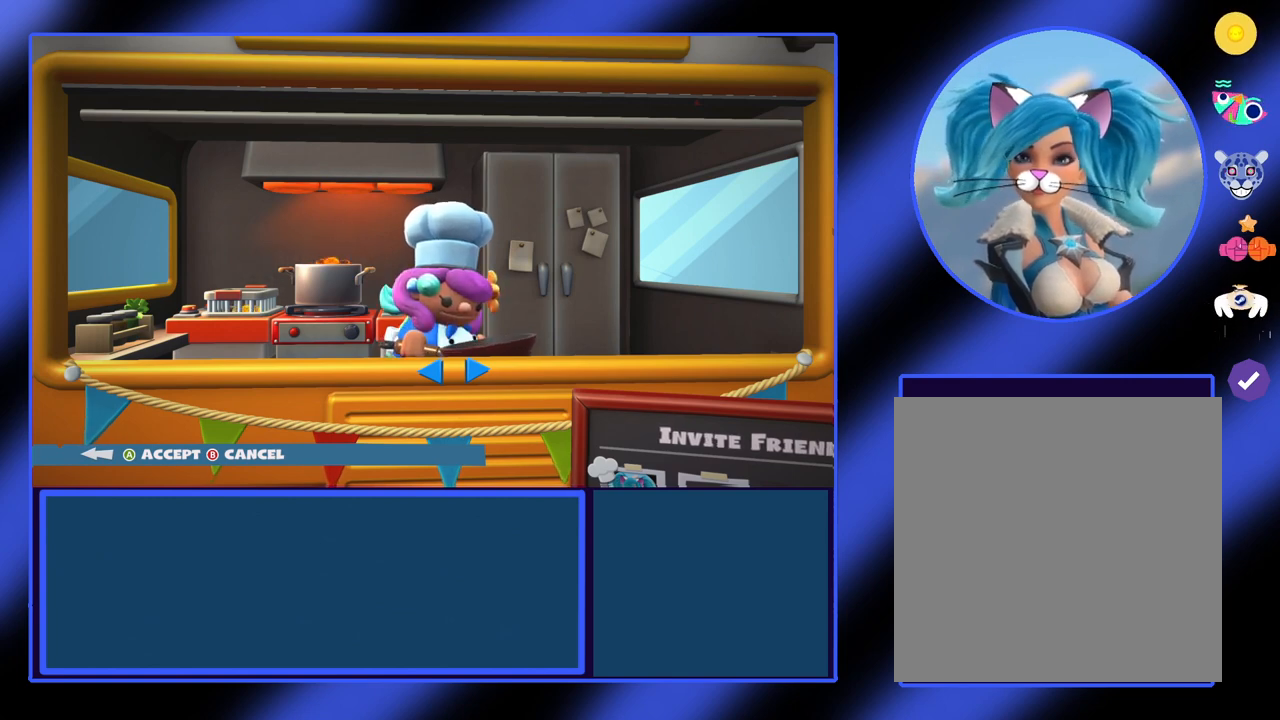
{"buttons": [], "left_stick": "center", "events": []}
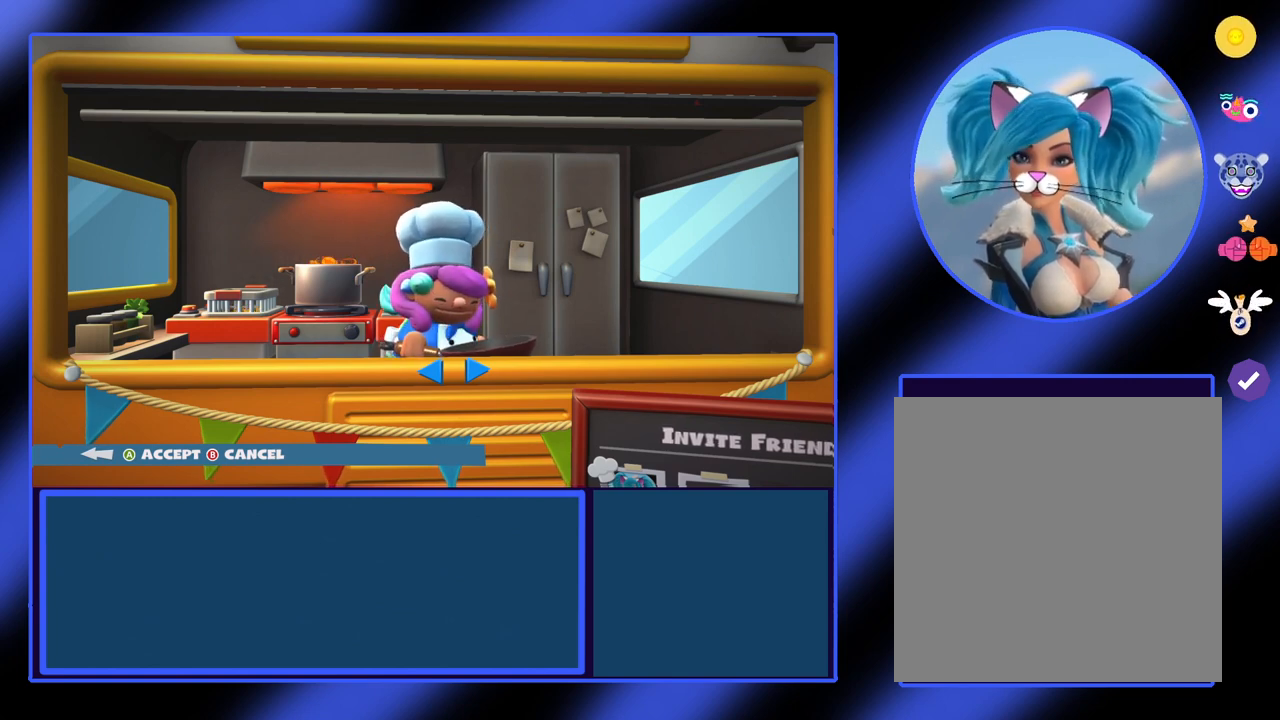
{"buttons": [], "left_stick": "center", "events": []}
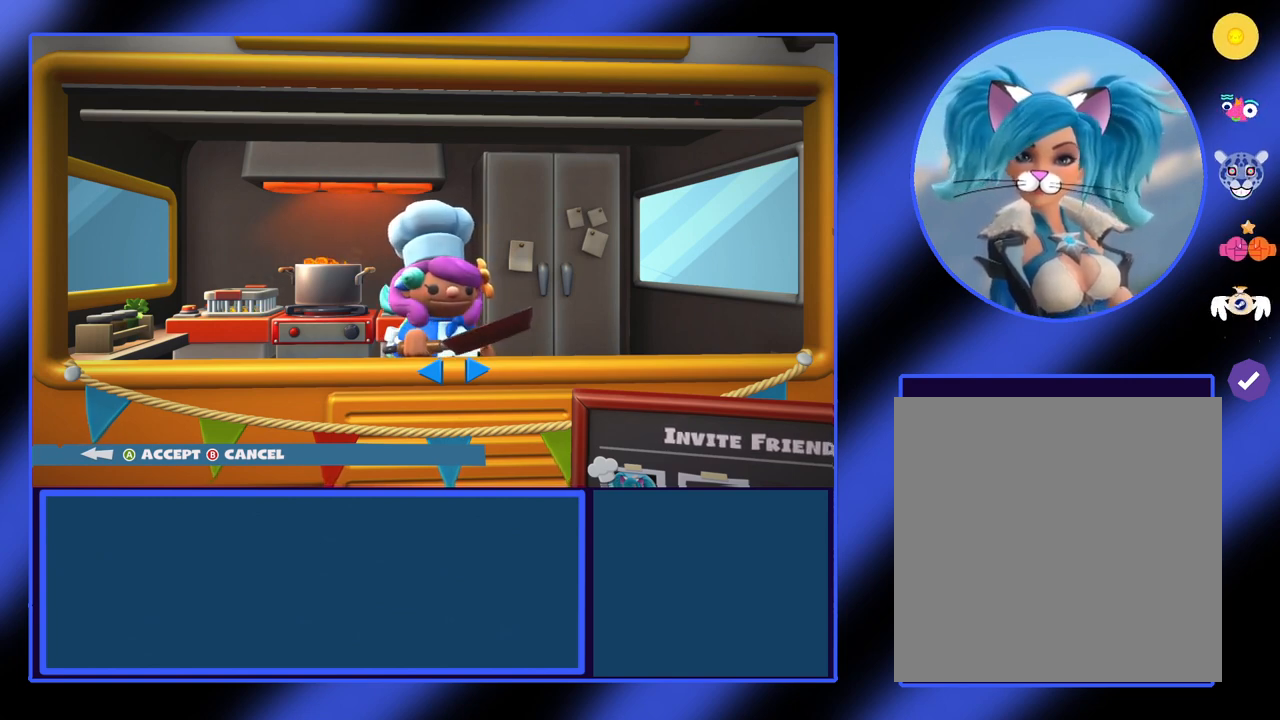
{"buttons": [], "left_stick": "center", "events": [[300, "left_stick", "right"], [467, "left_stick", "center"]]}
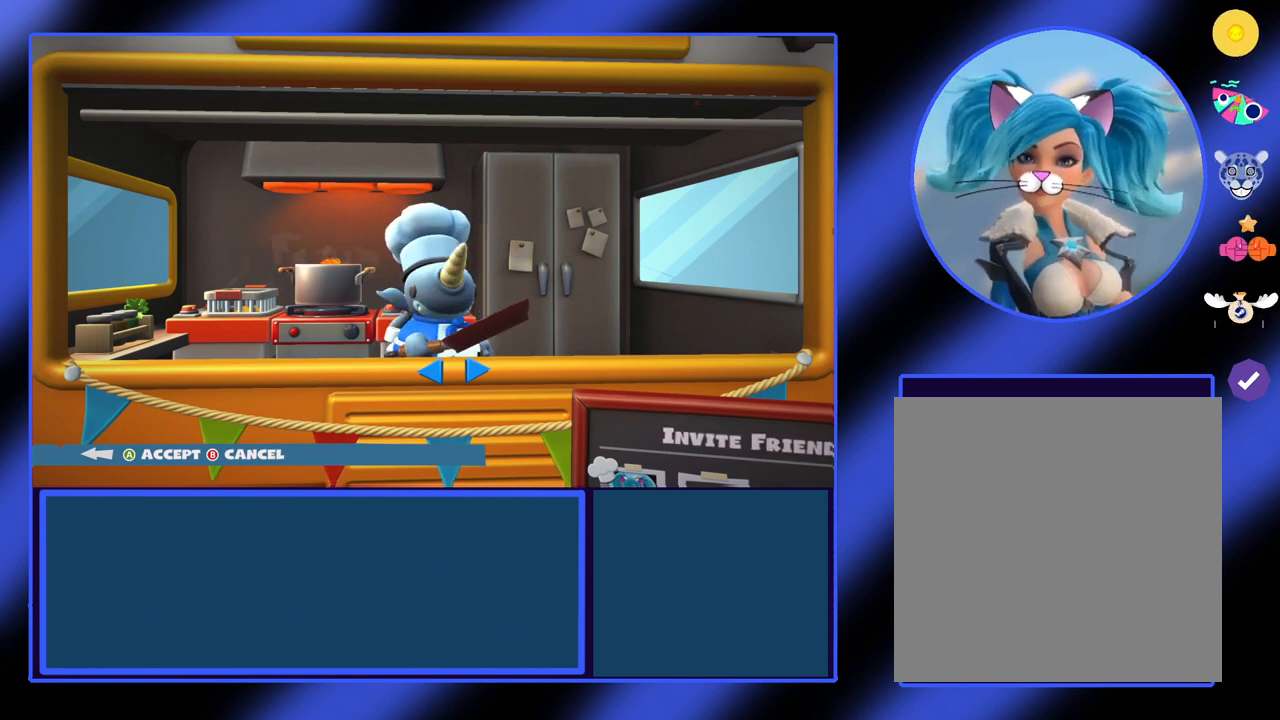
{"buttons": [], "left_stick": "center", "events": []}
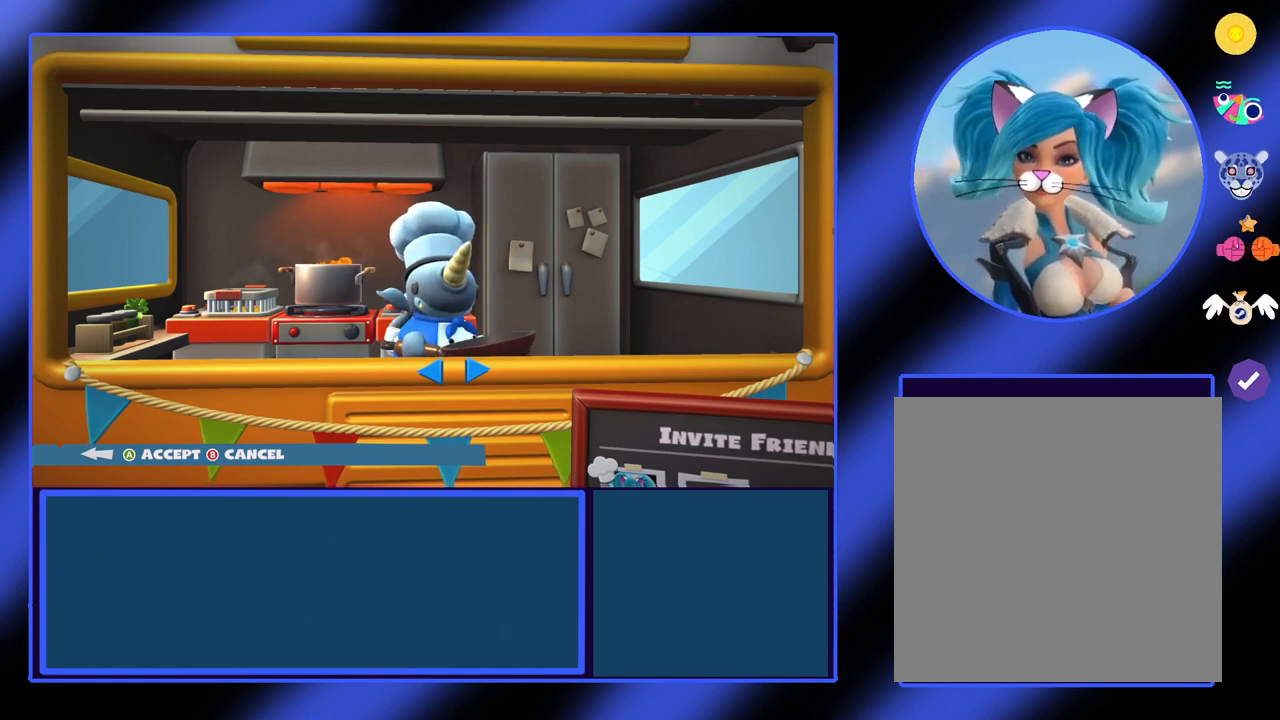
{"buttons": [], "left_stick": "center", "events": []}
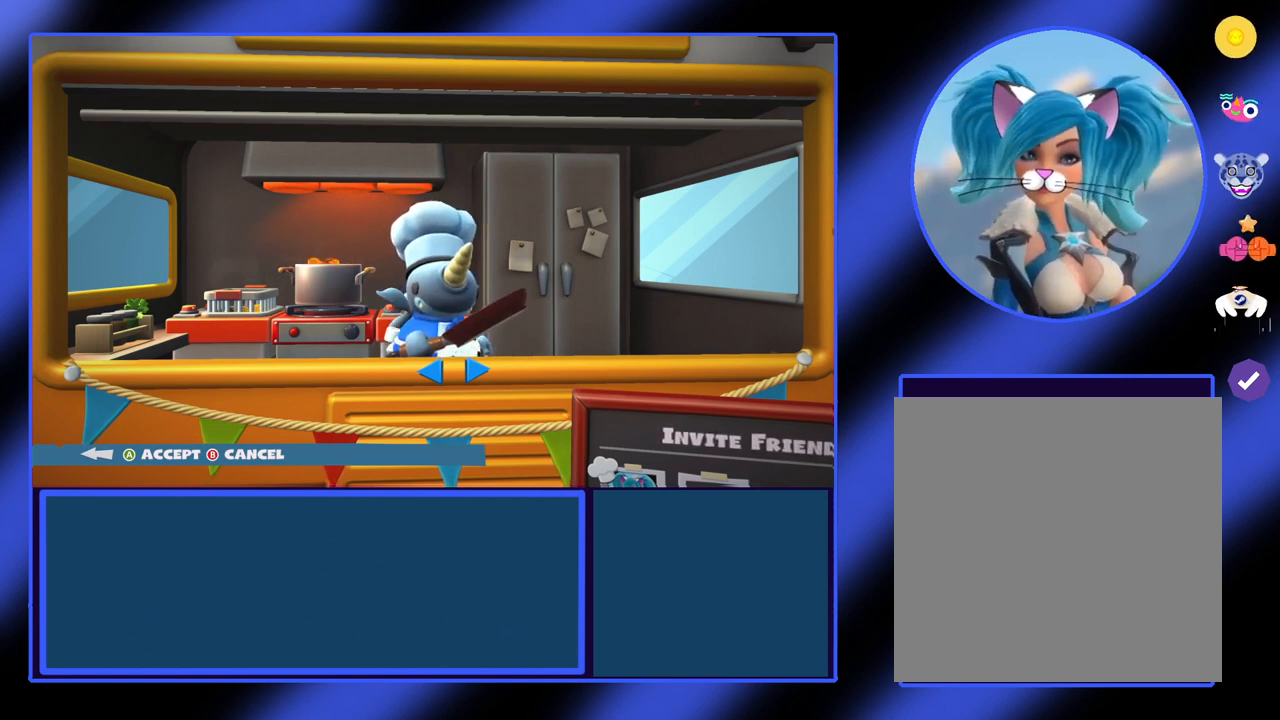
{"buttons": [], "left_stick": "center", "events": []}